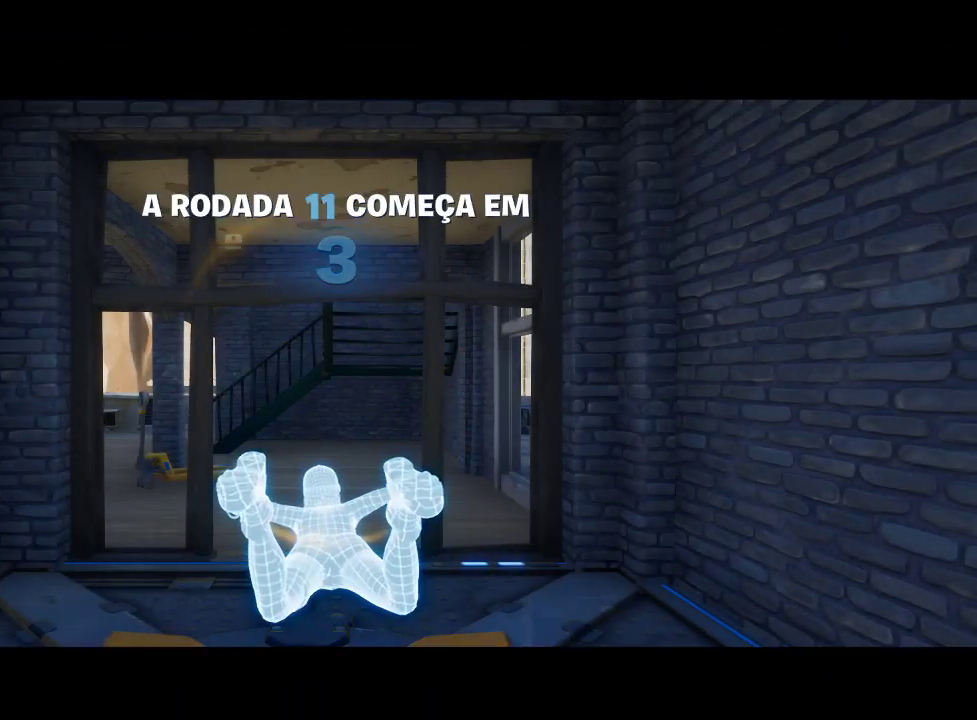
Gameplay with a controller (PlayStation layout); each line is a JSON object with the inputs held at the frame after it. "events" lists button and stick changes between this image and that frame as [ms after this image, input, new state], when the widget could be followed in between.
{"buttons": [], "left_stick": "up", "right_stick": "center", "events": [[333, "left_stick", "up"]]}
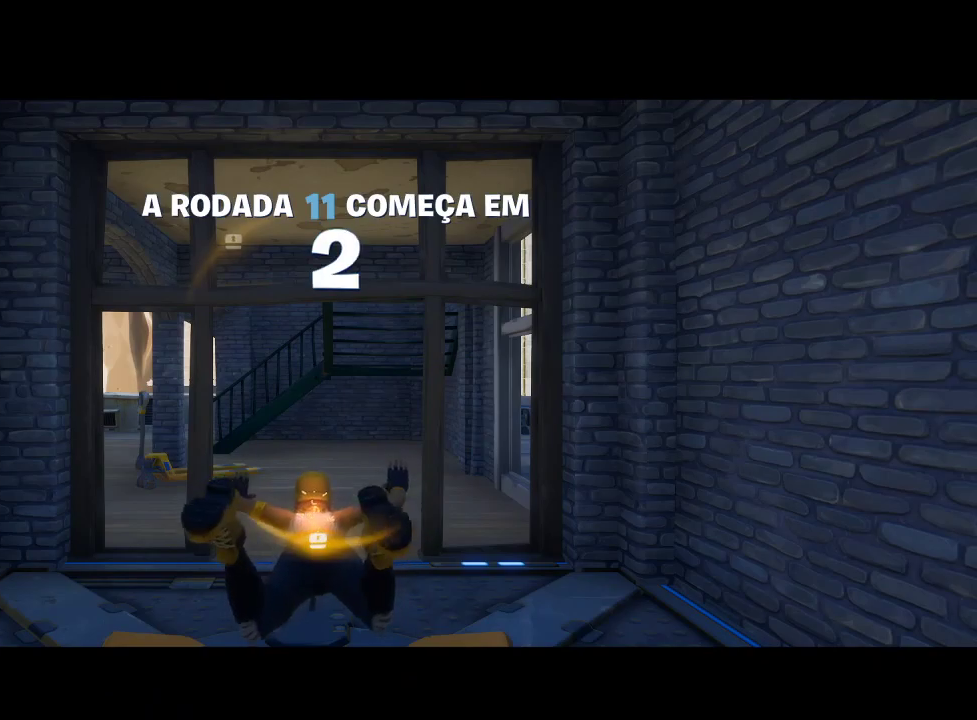
{"buttons": [], "left_stick": "up", "right_stick": "center", "events": [[233, "right_stick", "down"], [400, "right_stick", "center"]]}
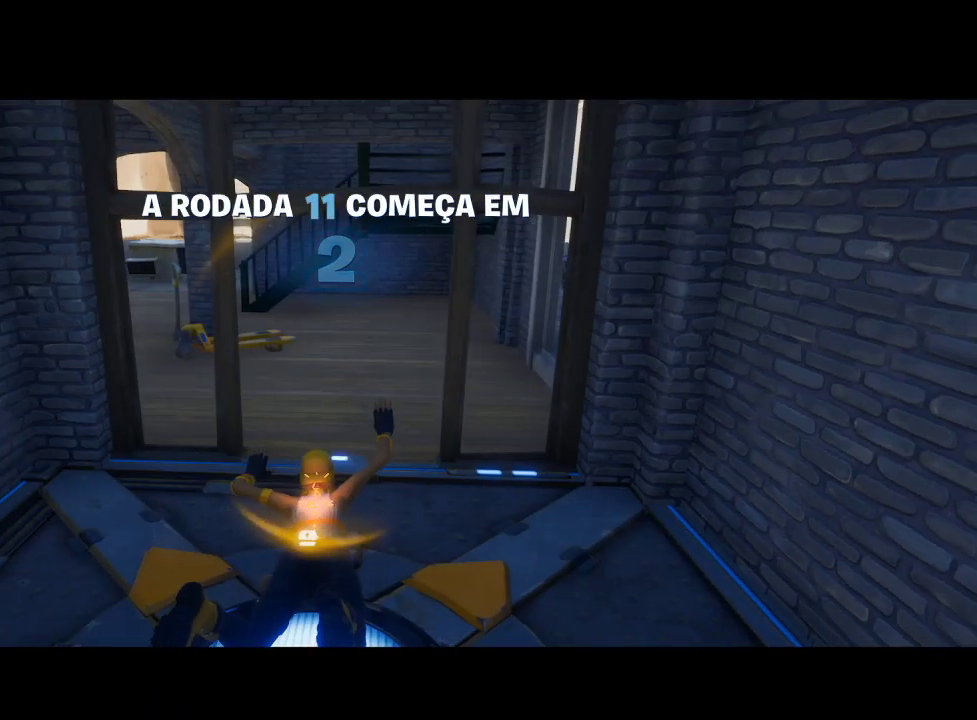
{"buttons": [], "left_stick": "up", "right_stick": "center", "events": [[233, "right_stick", "left"], [333, "right_stick", "up-left"], [467, "right_stick", "center"]]}
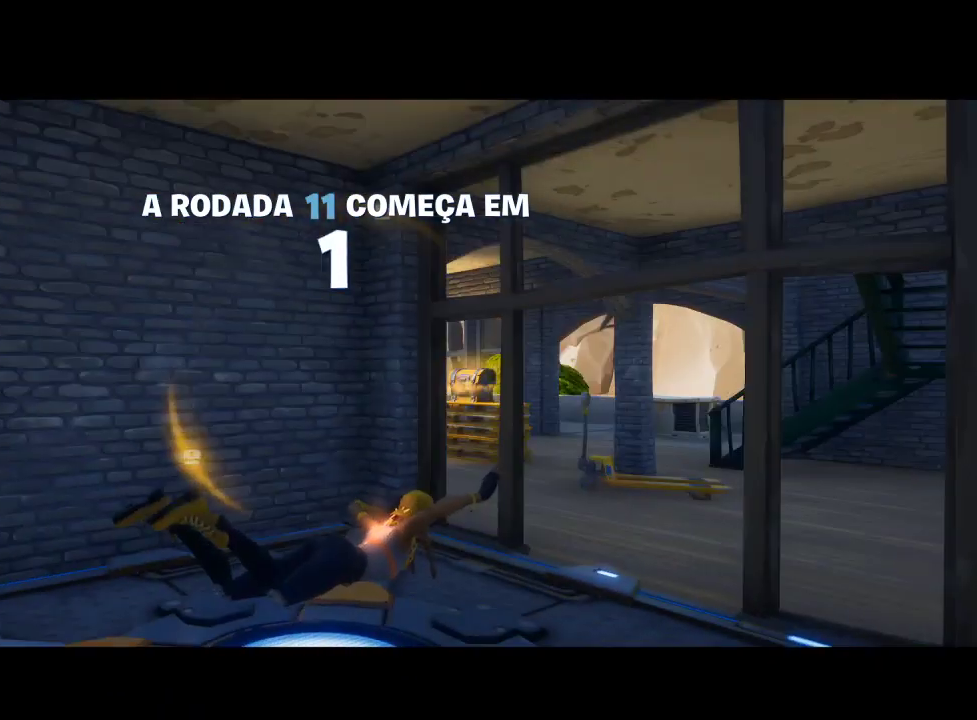
{"buttons": [], "left_stick": "up", "right_stick": "right", "events": [[367, "right_stick", "right"]]}
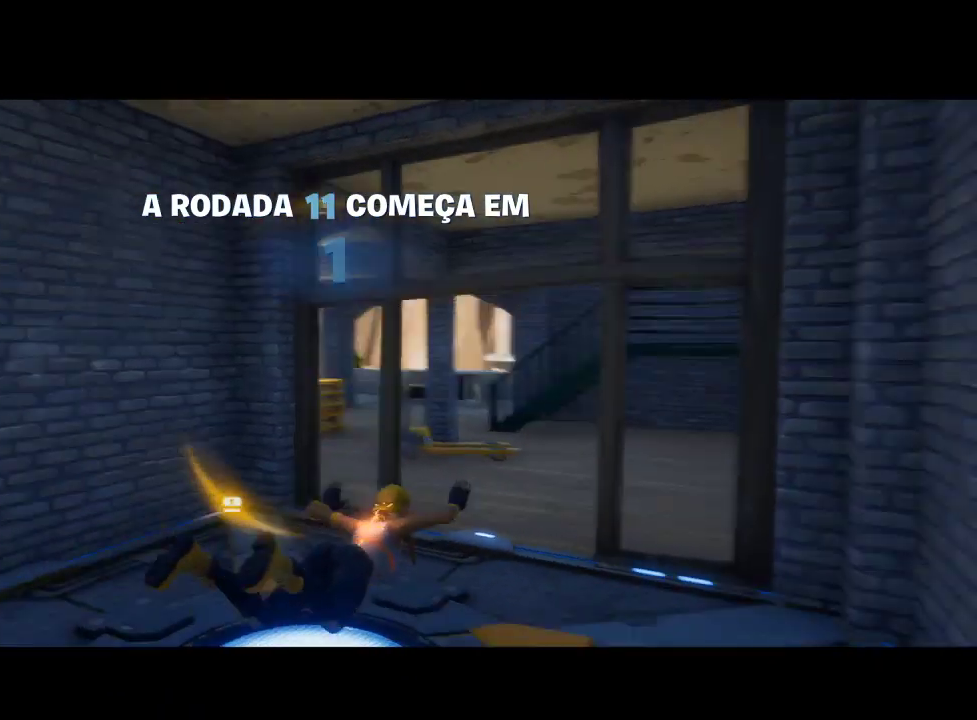
{"buttons": [], "left_stick": "center", "right_stick": "down", "events": [[100, "right_stick", "center"], [233, "left_stick", "center"], [467, "right_stick", "down"]]}
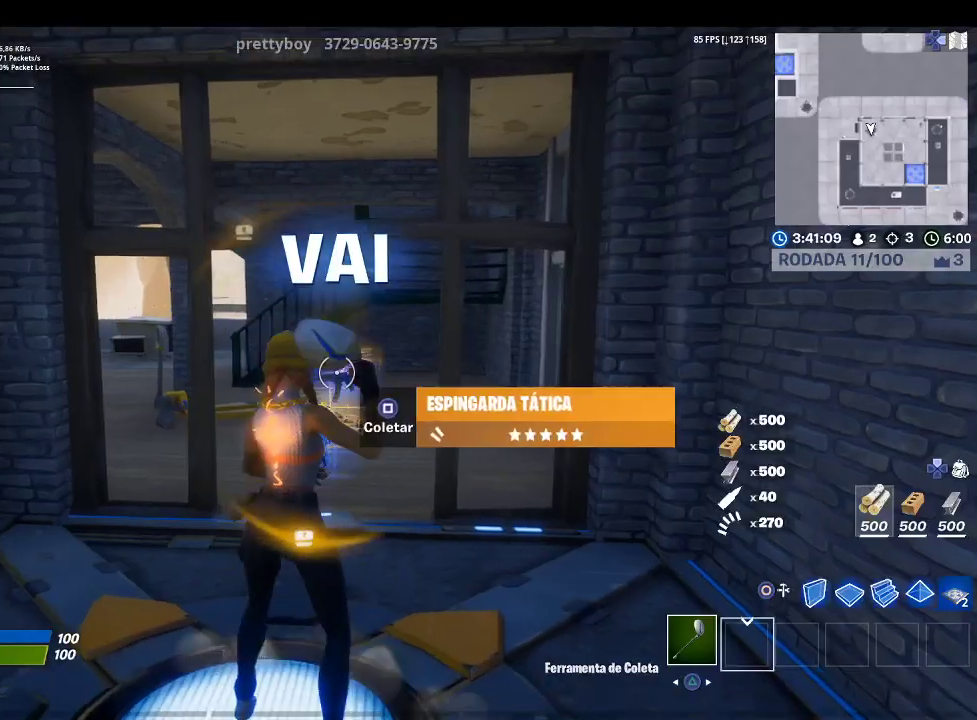
{"buttons": [], "left_stick": "center", "right_stick": "down", "events": [[267, "right_stick", "center"], [400, "right_stick", "down"]]}
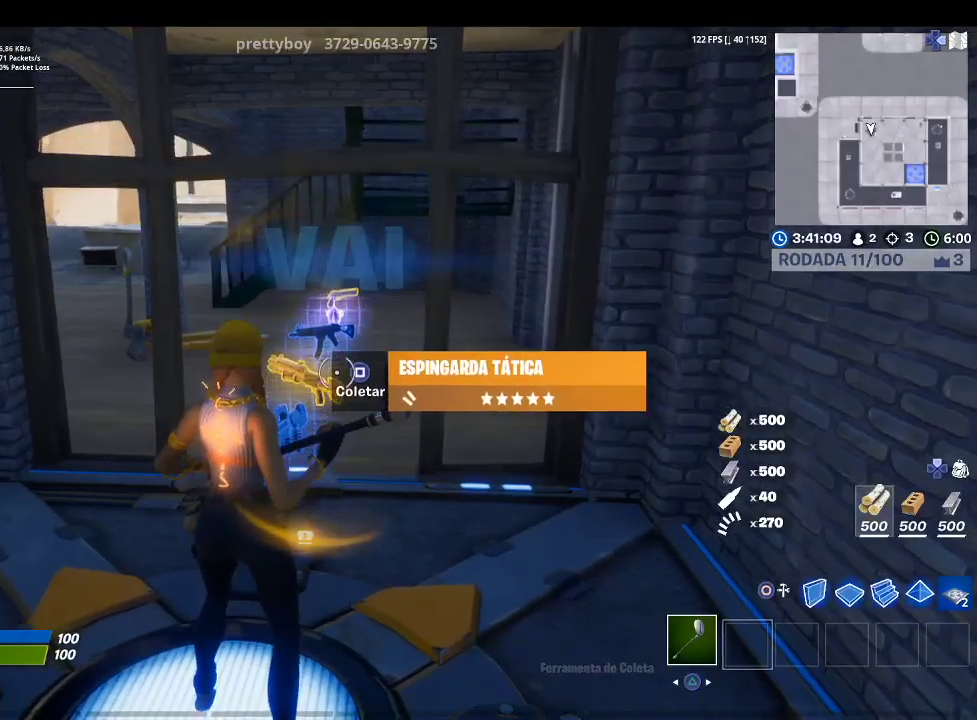
{"buttons": [], "left_stick": "up", "right_stick": "center", "events": [[133, "right_stick", "center"], [233, "left_stick", "up"], [267, "SQUARE", "down"], [367, "SQUARE", "up"]]}
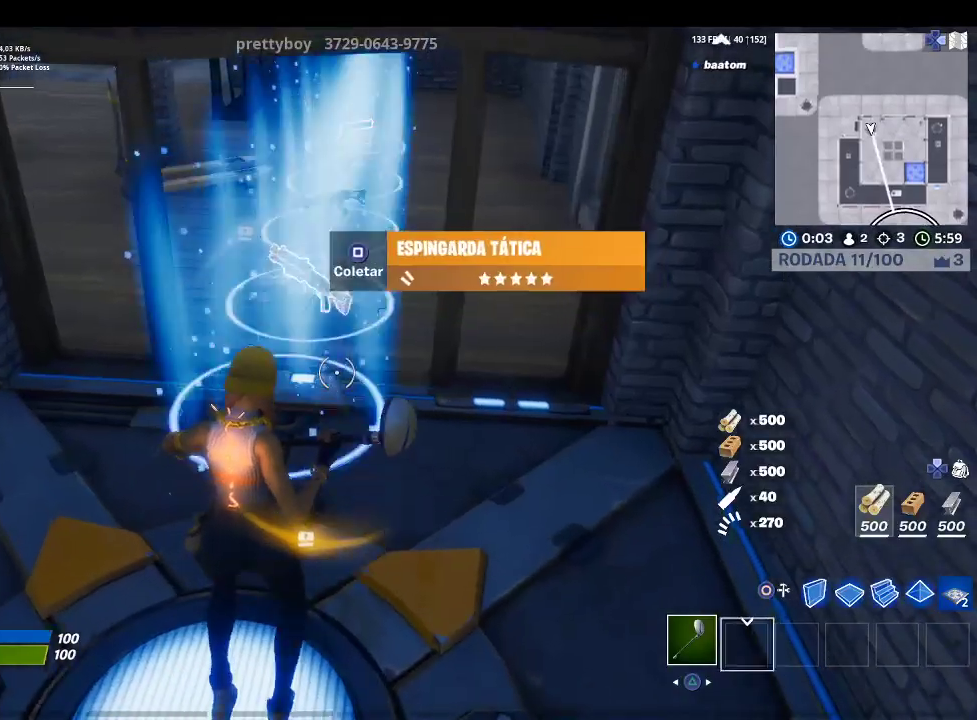
{"buttons": [], "left_stick": "up", "right_stick": "center", "events": [[100, "SQUARE", "down"], [233, "SQUARE", "up"], [333, "SQUARE", "down"], [433, "SQUARE", "up"]]}
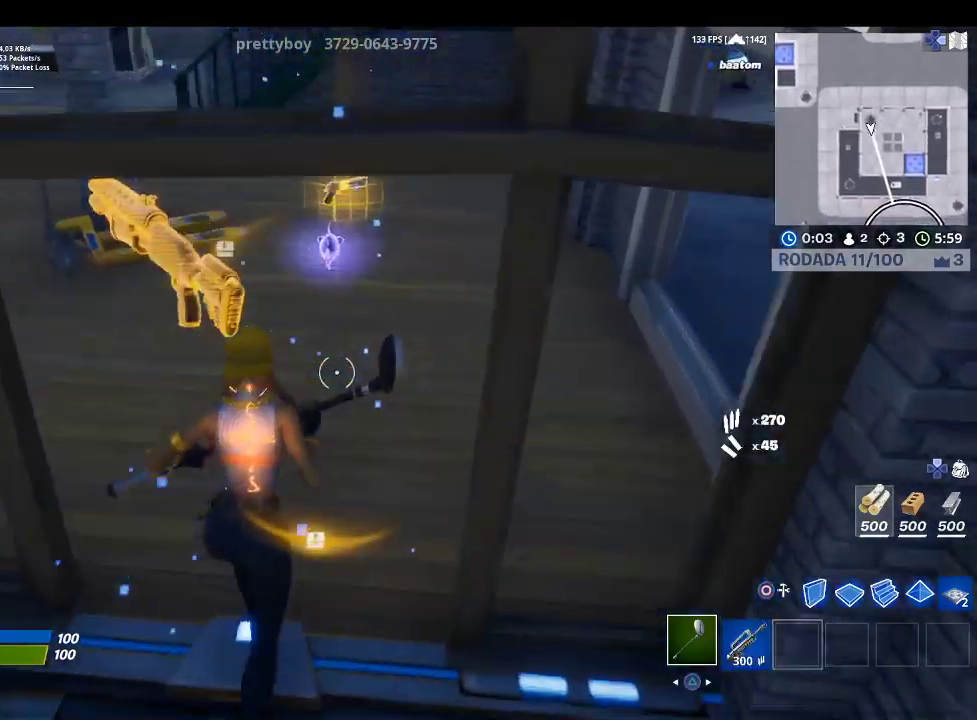
{"buttons": ["SQUARE"], "left_stick": "center", "right_stick": "center", "events": [[33, "SQUARE", "down"], [133, "SQUARE", "up"], [233, "SQUARE", "down"], [333, "SQUARE", "up"], [433, "SQUARE", "down"], [467, "left_stick", "center"]]}
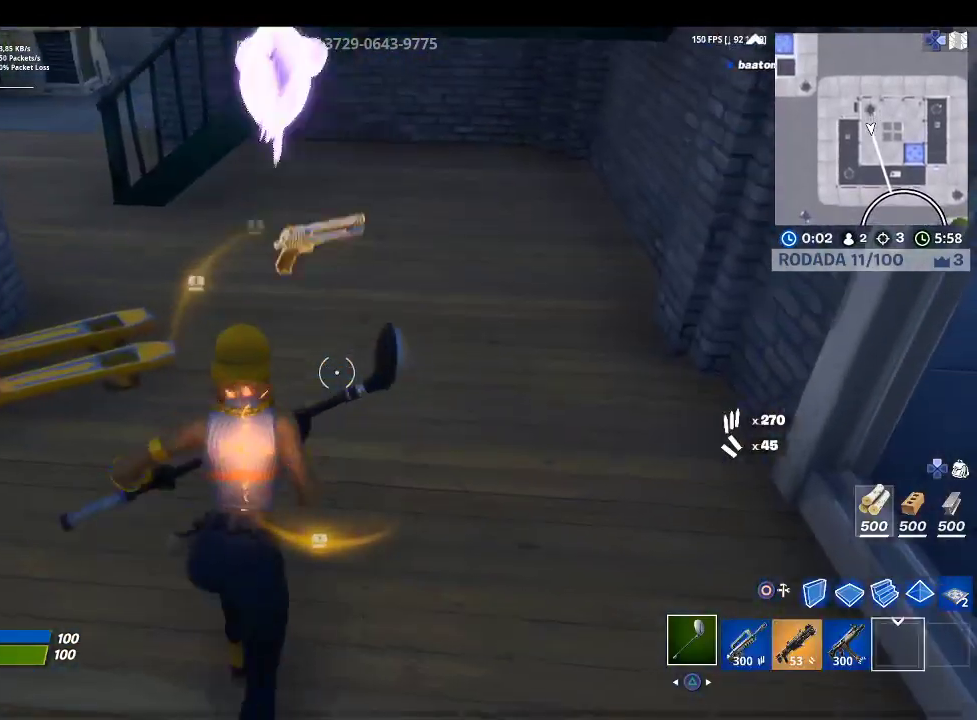
{"buttons": [], "left_stick": "up-left", "right_stick": "up-left", "events": [[33, "SQUARE", "up"], [33, "left_stick", "left"], [333, "right_stick", "up-left"], [467, "left_stick", "up-left"]]}
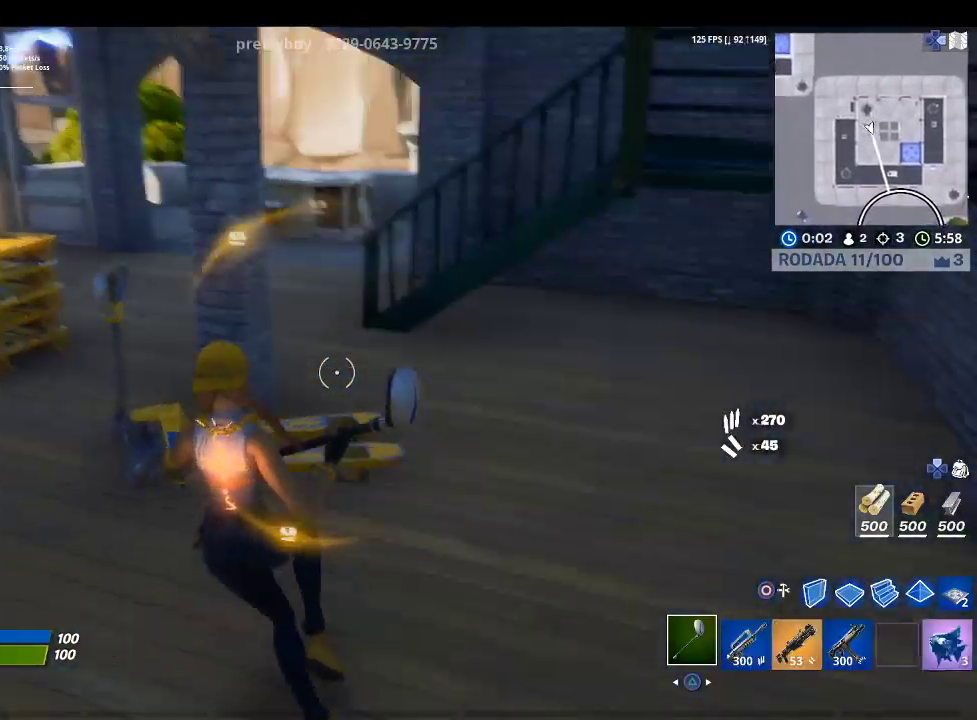
{"buttons": [], "left_stick": "up", "right_stick": "center", "events": [[133, "right_stick", "center"], [433, "left_stick", "up"]]}
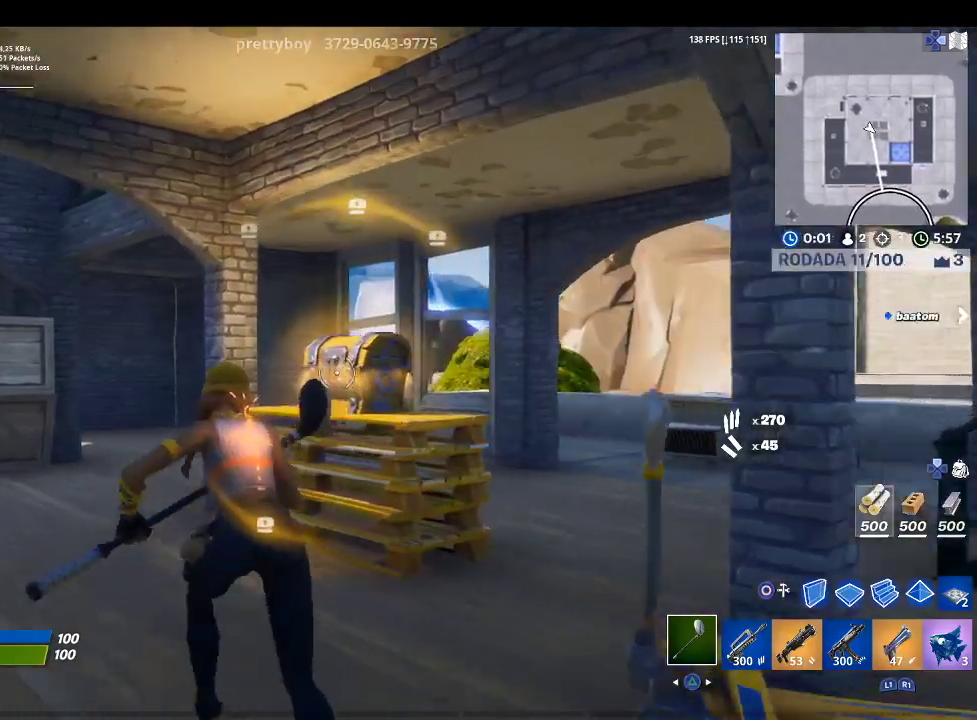
{"buttons": ["SQUARE"], "left_stick": "center", "right_stick": "center", "events": [[300, "SQUARE", "down"], [467, "left_stick", "center"]]}
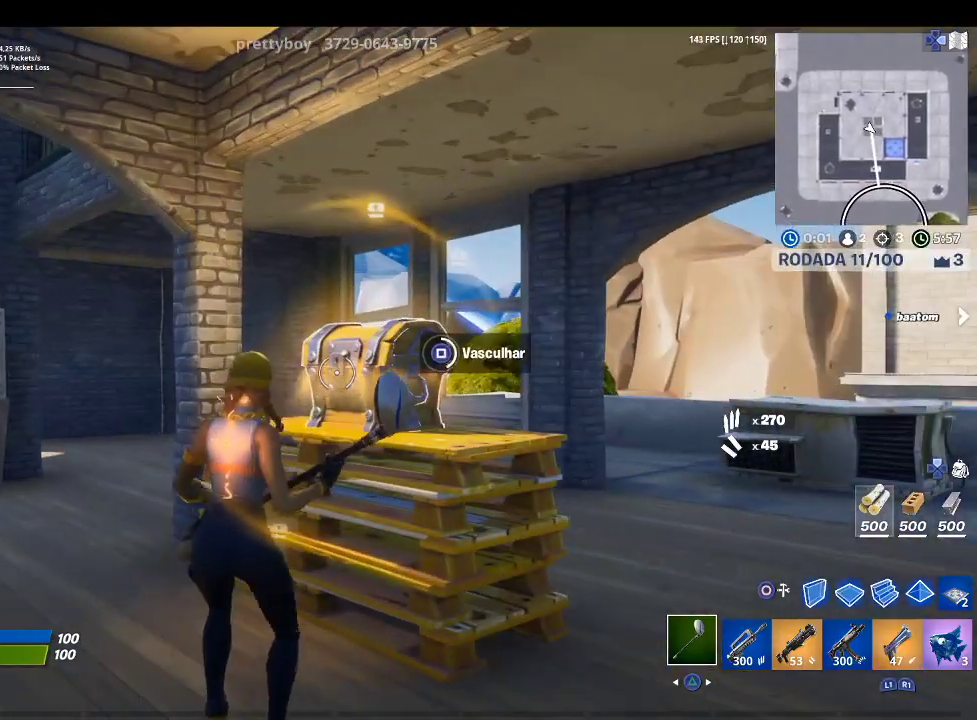
{"buttons": [], "left_stick": "left", "right_stick": "center", "events": [[367, "SQUARE", "up"], [500, "left_stick", "left"]]}
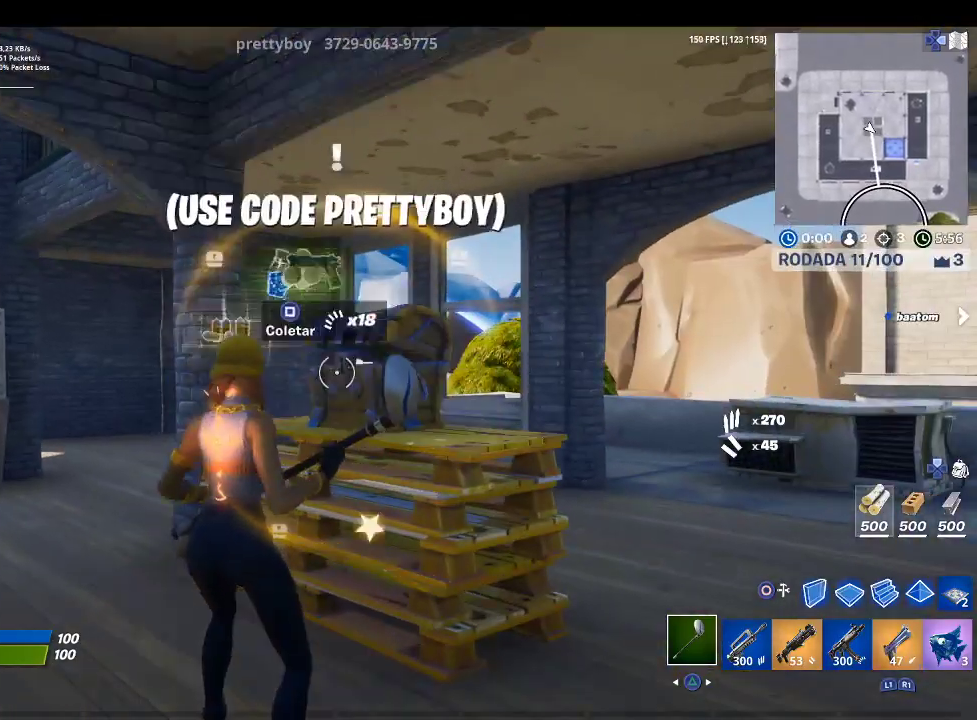
{"buttons": [], "left_stick": "up-left", "right_stick": "center", "events": [[67, "R1", "down"], [200, "R1", "up"], [233, "left_stick", "up-left"], [333, "right_stick", "down"], [500, "right_stick", "center"]]}
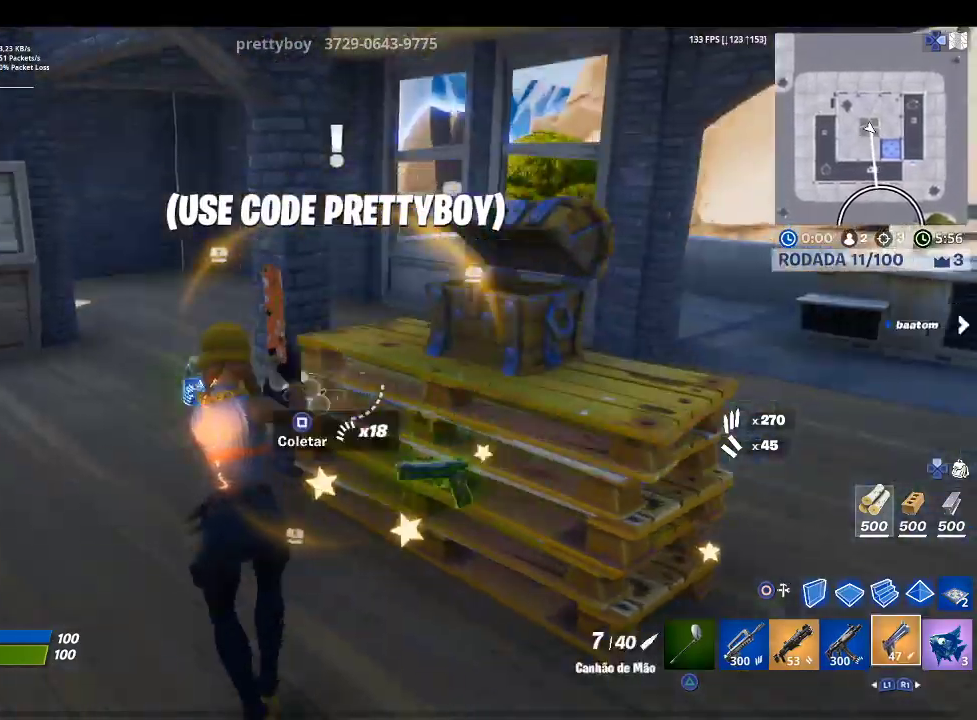
{"buttons": [], "left_stick": "up-left", "right_stick": "center", "events": [[100, "left_stick", "up"], [300, "left_stick", "up-left"]]}
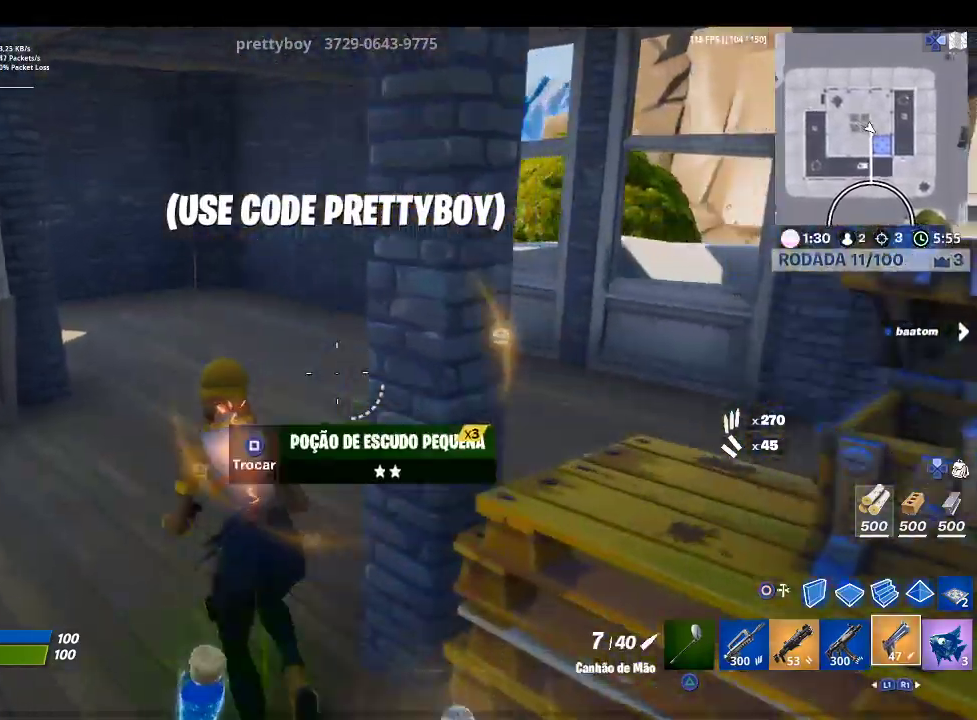
{"buttons": ["L1"], "left_stick": "up", "right_stick": "center", "events": [[100, "right_stick", "right"], [367, "left_stick", "up"], [400, "right_stick", "center"], [433, "L1", "down"]]}
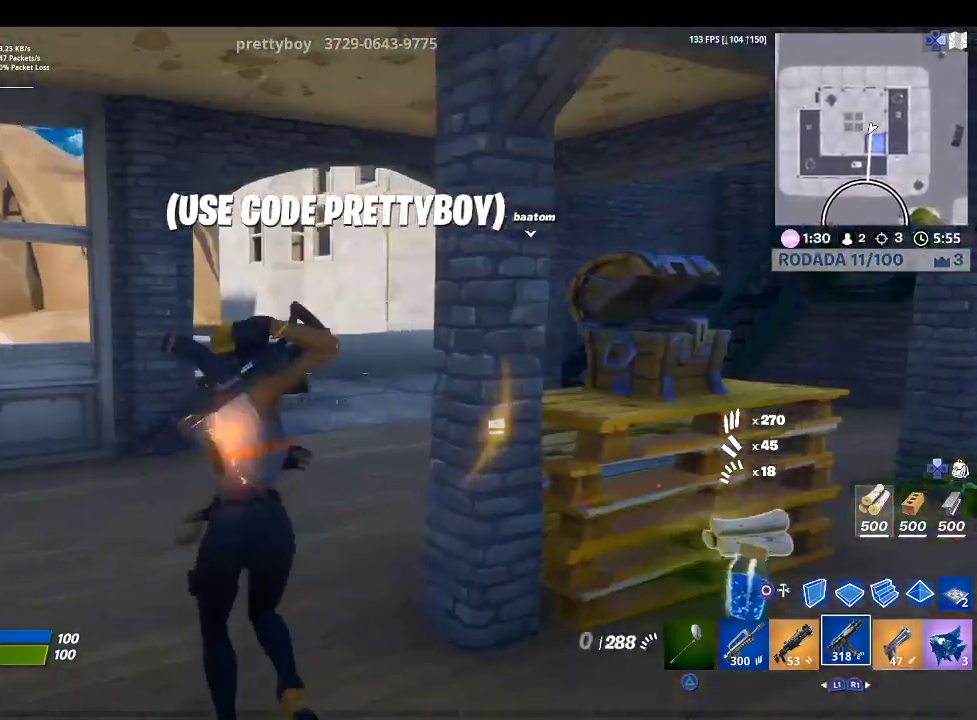
{"buttons": ["L1"], "left_stick": "up", "right_stick": "center", "events": [[33, "L1", "up"], [133, "L1", "down"], [267, "L1", "up"], [433, "L1", "down"]]}
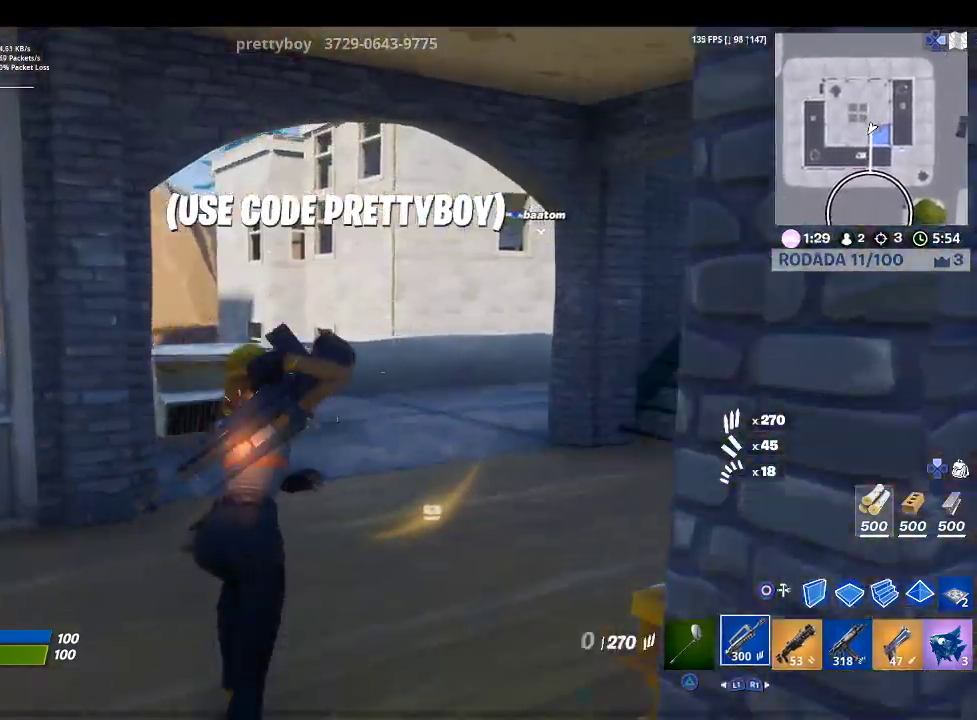
{"buttons": [], "left_stick": "up", "right_stick": "right", "events": [[67, "L1", "up"], [333, "right_stick", "right"]]}
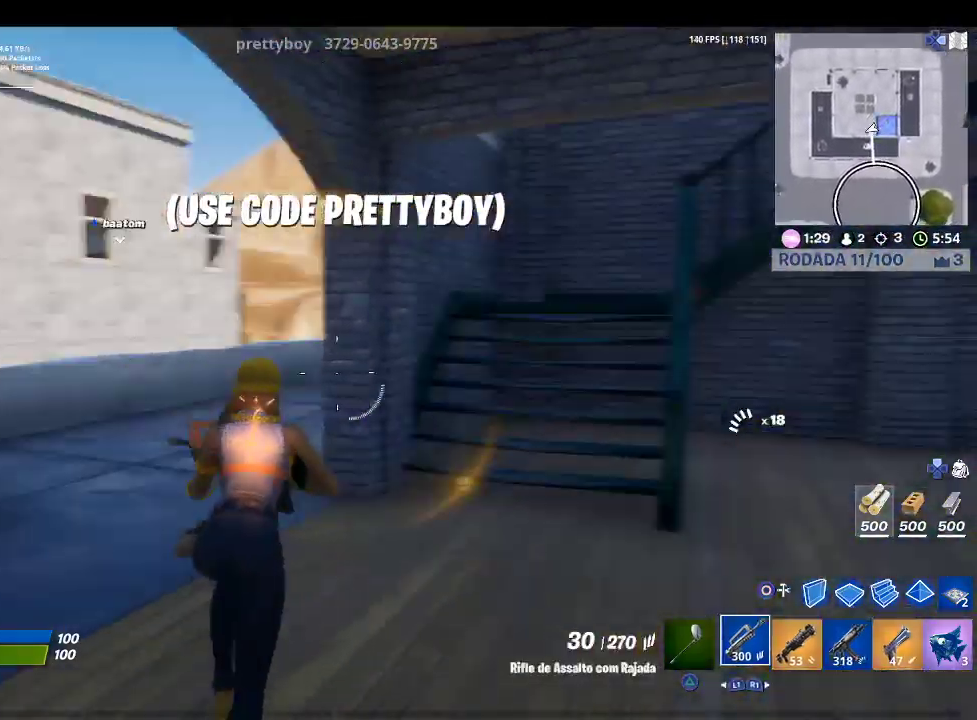
{"buttons": [], "left_stick": "up", "right_stick": "right", "events": [[67, "right_stick", "center"], [233, "R1", "down"], [367, "R1", "up"], [367, "right_stick", "right"]]}
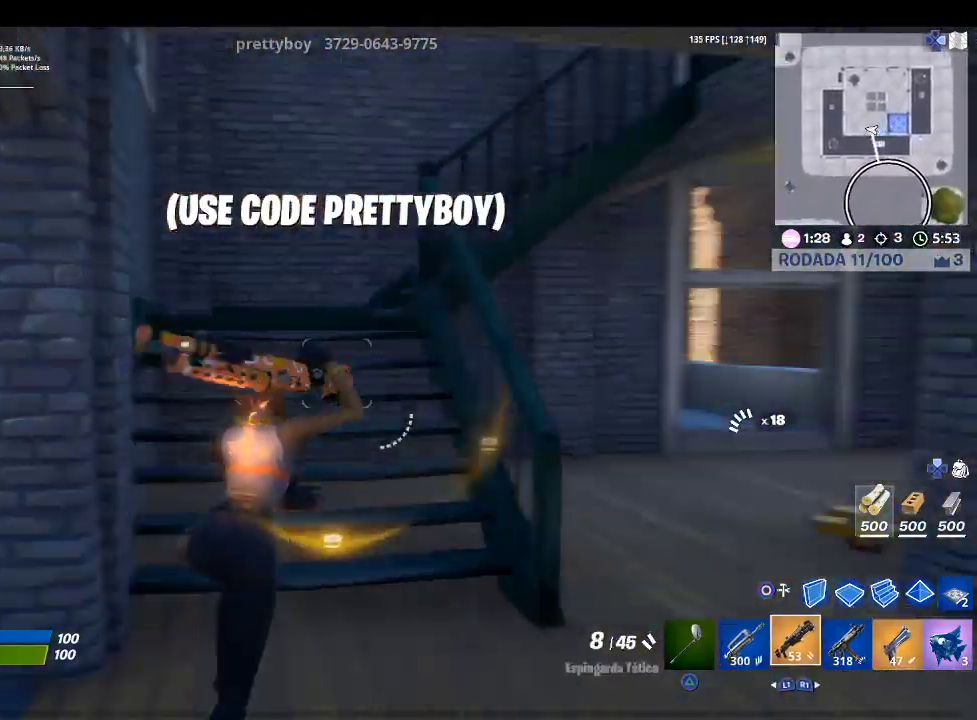
{"buttons": ["R1"], "left_stick": "up-left", "right_stick": "center", "events": [[100, "right_stick", "center"], [267, "left_stick", "up-left"], [433, "R1", "down"]]}
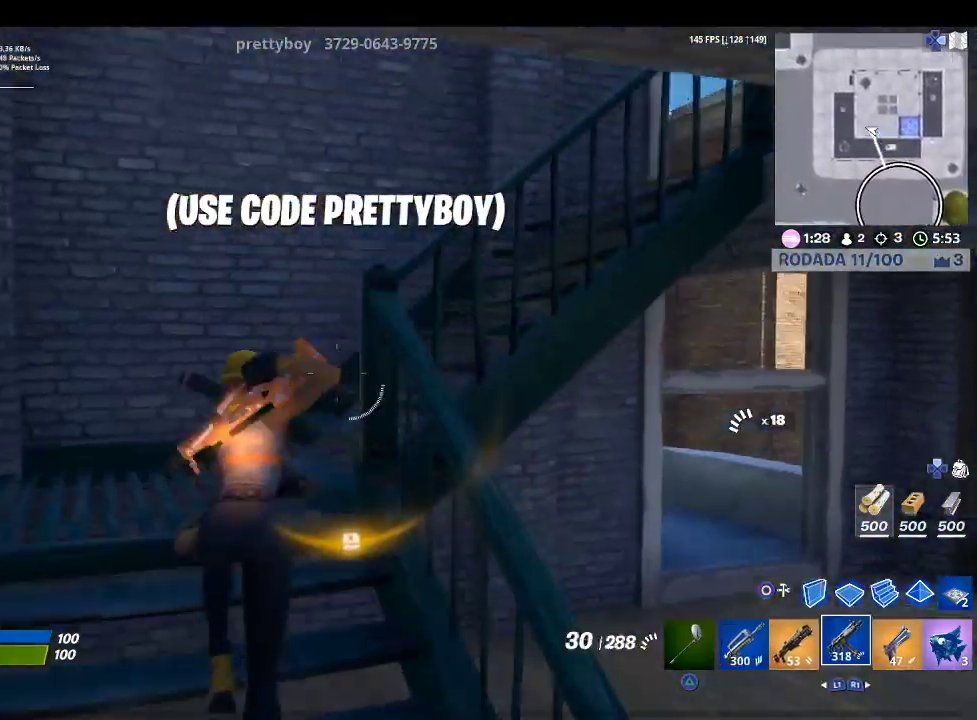
{"buttons": [], "left_stick": "up", "right_stick": "center", "events": [[33, "R1", "up"], [100, "right_stick", "right"], [300, "R1", "down"], [433, "R1", "up"], [433, "right_stick", "center"], [467, "left_stick", "up"]]}
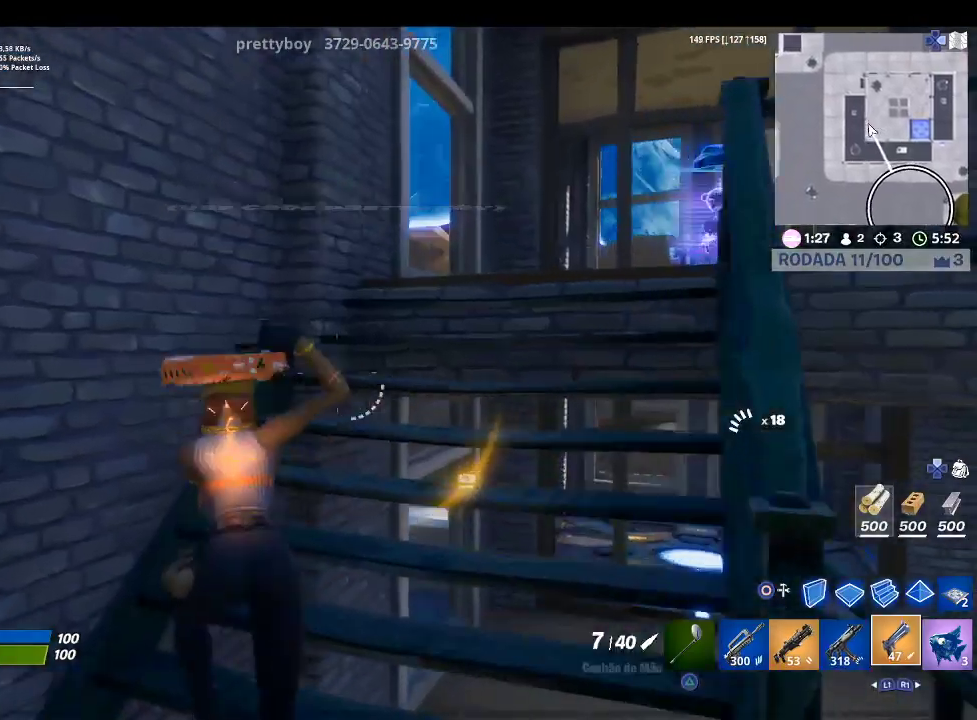
{"buttons": [], "left_stick": "up", "right_stick": "center", "events": [[33, "right_stick", "right"], [267, "right_stick", "center"]]}
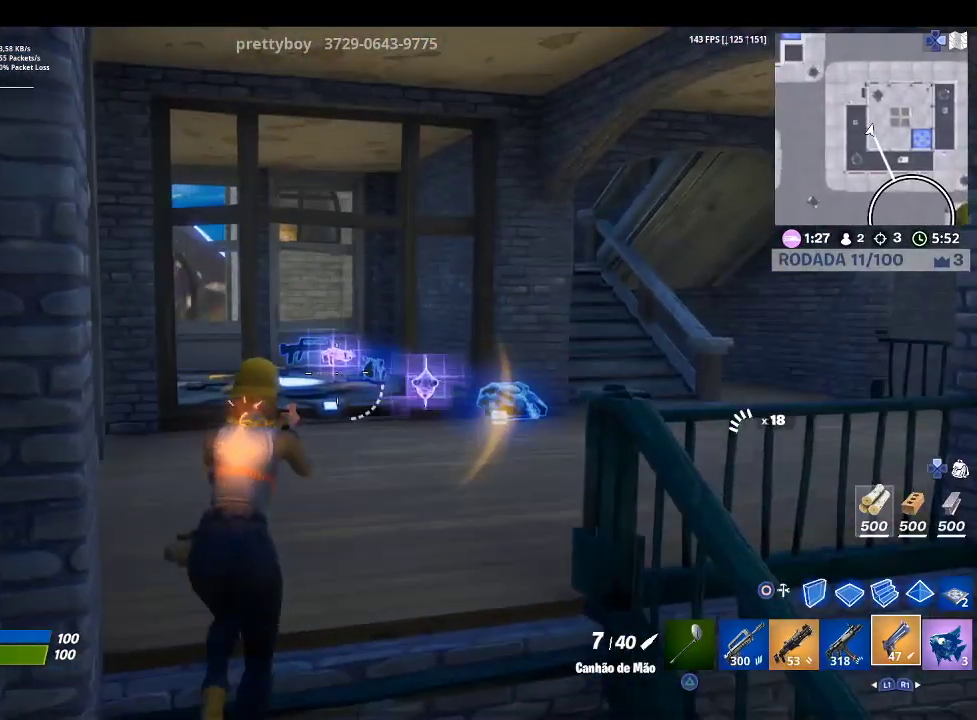
{"buttons": [], "left_stick": "right", "right_stick": "center", "events": [[33, "left_stick", "center"], [133, "right_stick", "down-right"], [300, "left_stick", "right"], [333, "right_stick", "center"]]}
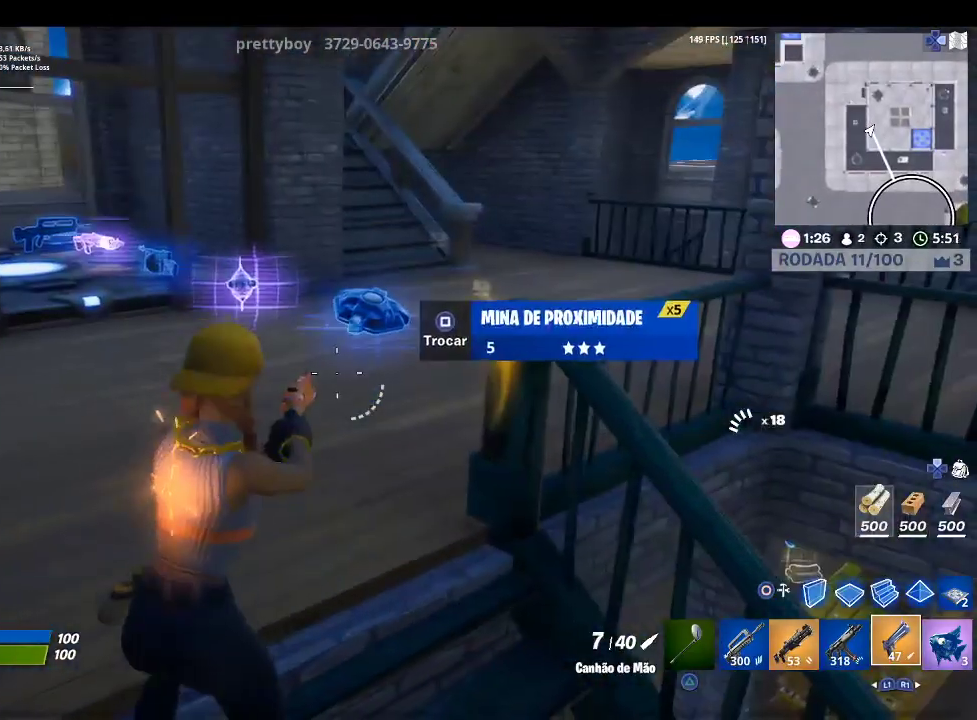
{"buttons": [], "left_stick": "up-left", "right_stick": "center", "events": [[133, "left_stick", "up"], [333, "left_stick", "up-left"], [367, "right_stick", "left"], [467, "right_stick", "center"]]}
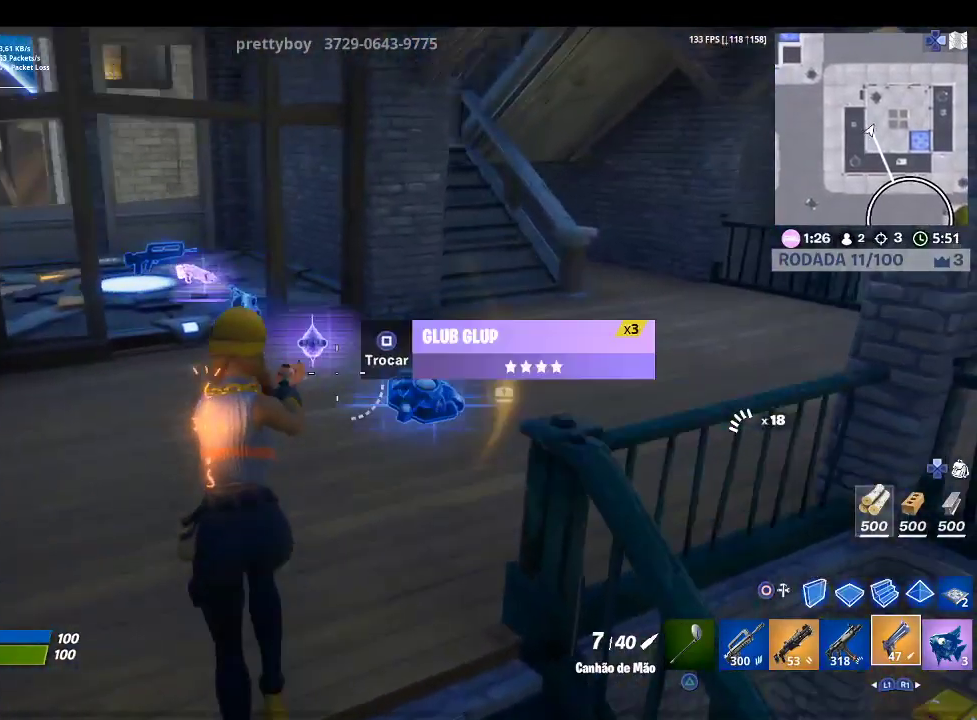
{"buttons": ["SQUARE"], "left_stick": "center", "right_stick": "center", "events": [[33, "left_stick", "center"], [367, "SQUARE", "down"]]}
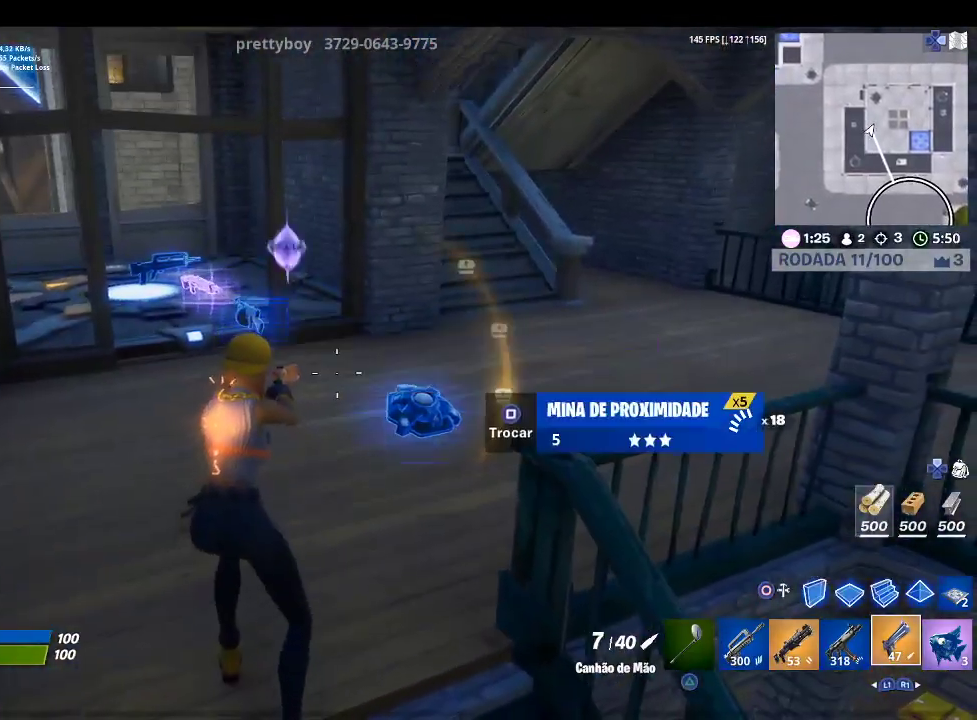
{"buttons": [], "left_stick": "up", "right_stick": "center", "events": [[33, "SQUARE", "up"], [167, "left_stick", "up"]]}
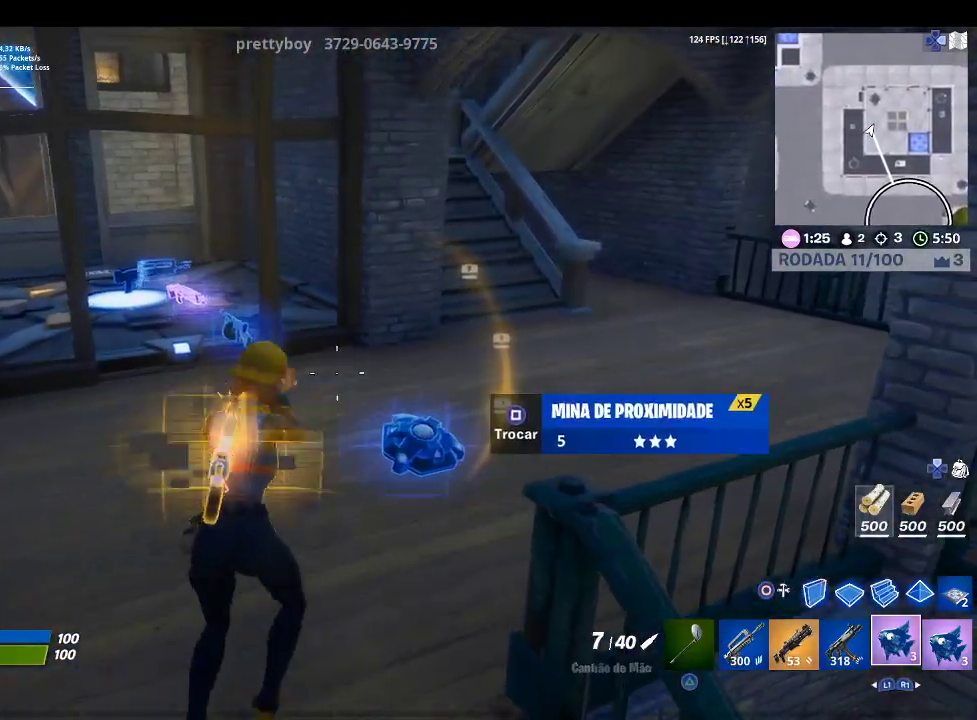
{"buttons": [], "left_stick": "center", "right_stick": "center", "events": [[133, "L1", "down"], [133, "right_stick", "left"], [267, "L1", "up"], [333, "right_stick", "center"], [367, "left_stick", "center"], [400, "L1", "down"], [467, "L1", "up"]]}
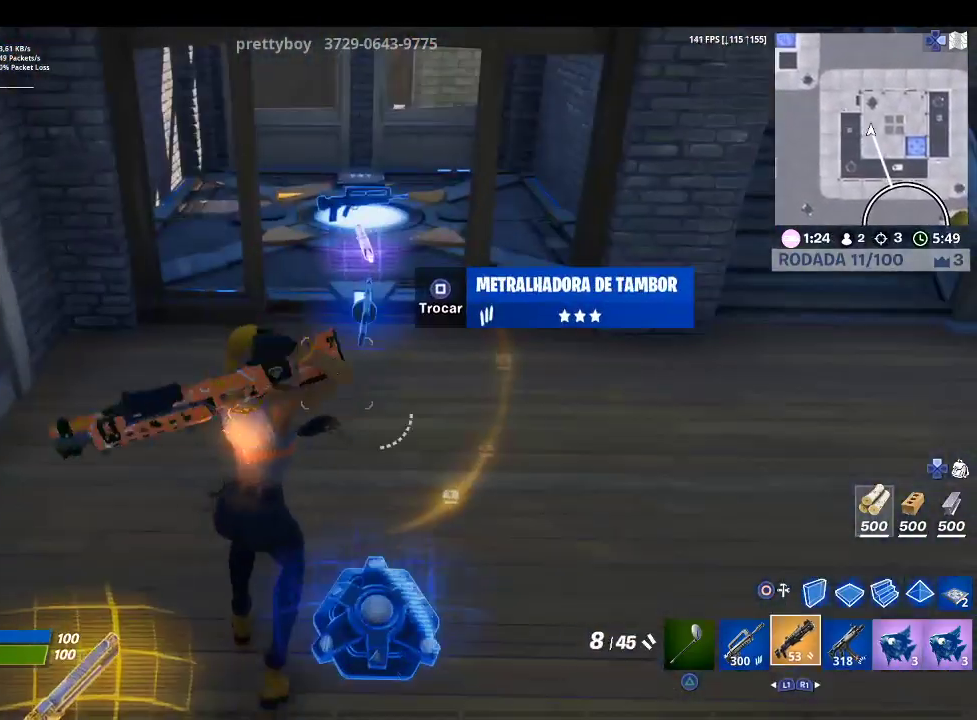
{"buttons": [], "left_stick": "up", "right_stick": "center", "events": [[100, "left_stick", "up-left"], [233, "left_stick", "up"]]}
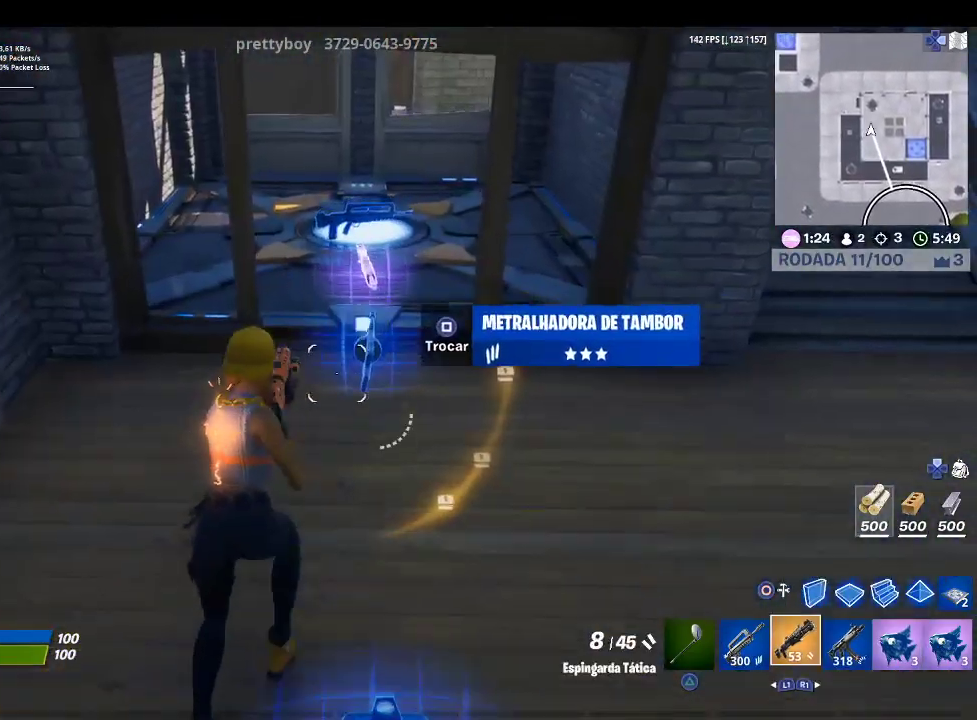
{"buttons": [], "left_stick": "down-right", "right_stick": "center", "events": [[100, "left_stick", "center"], [233, "right_stick", "left"], [300, "R1", "down"], [333, "left_stick", "down-right"], [433, "R1", "up"], [433, "right_stick", "center"]]}